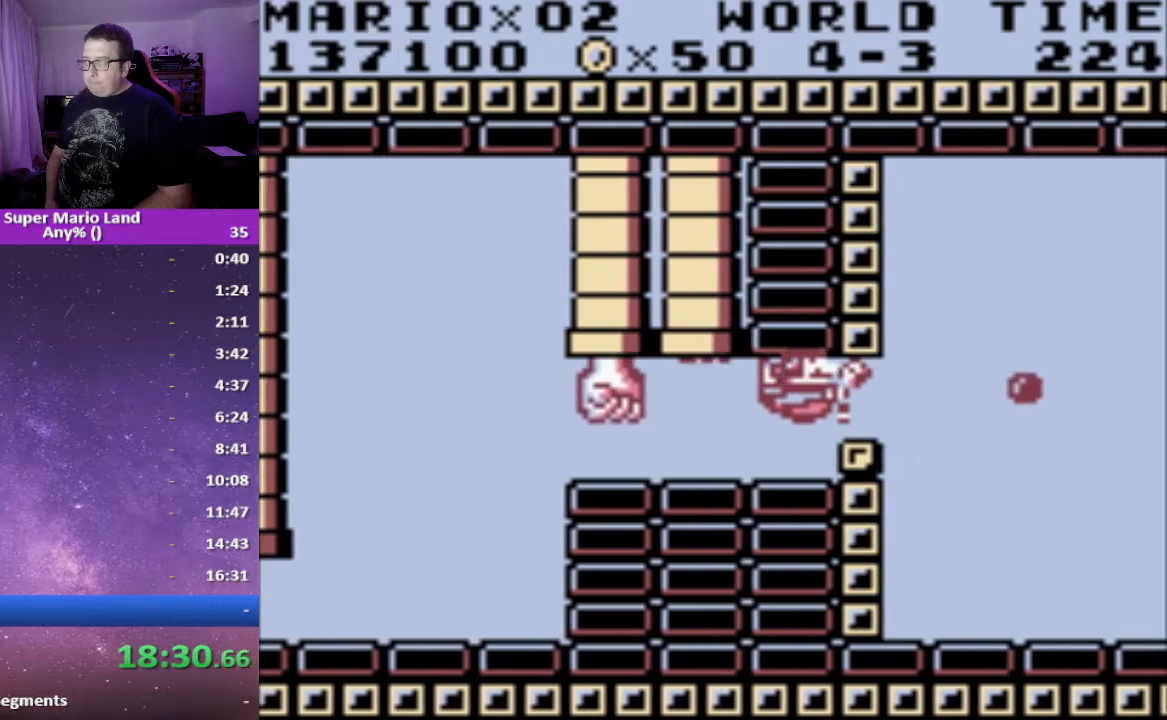
Gameplay with a controller (Xbox layout); each line is a JSON object with the inputs held at the frame after it. "events" lists button and stick changes between this image and that frame as [ms after this image, input, new state], when the widget could be followed in between. Not read: left_stick right_stick.
{"buttons": ["A", "DPAD_UP", "DPAD_RIGHT"], "events": [[67, "A", "down"], [167, "A", "up"], [250, "A", "down"], [350, "A", "up"], [367, "DPAD_DOWN", "up"], [417, "A", "down"], [450, "DPAD_UP", "down"], [467, "DPAD_RIGHT", "down"]]}
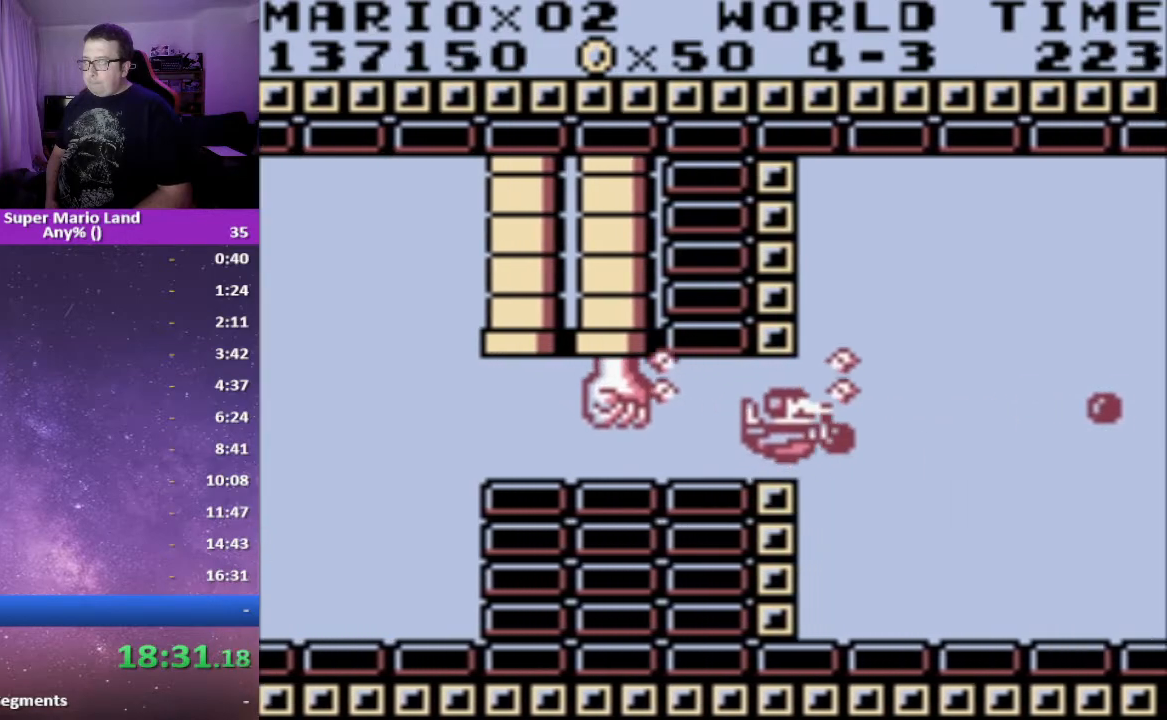
{"buttons": ["DPAD_UP"], "events": [[17, "A", "up"], [50, "DPAD_UP", "up"], [100, "A", "down"], [150, "DPAD_RIGHT", "up"], [200, "A", "up"], [217, "DPAD_UP", "down"], [267, "A", "down"], [283, "DPAD_LEFT", "down"], [367, "A", "up"], [500, "DPAD_LEFT", "up"]]}
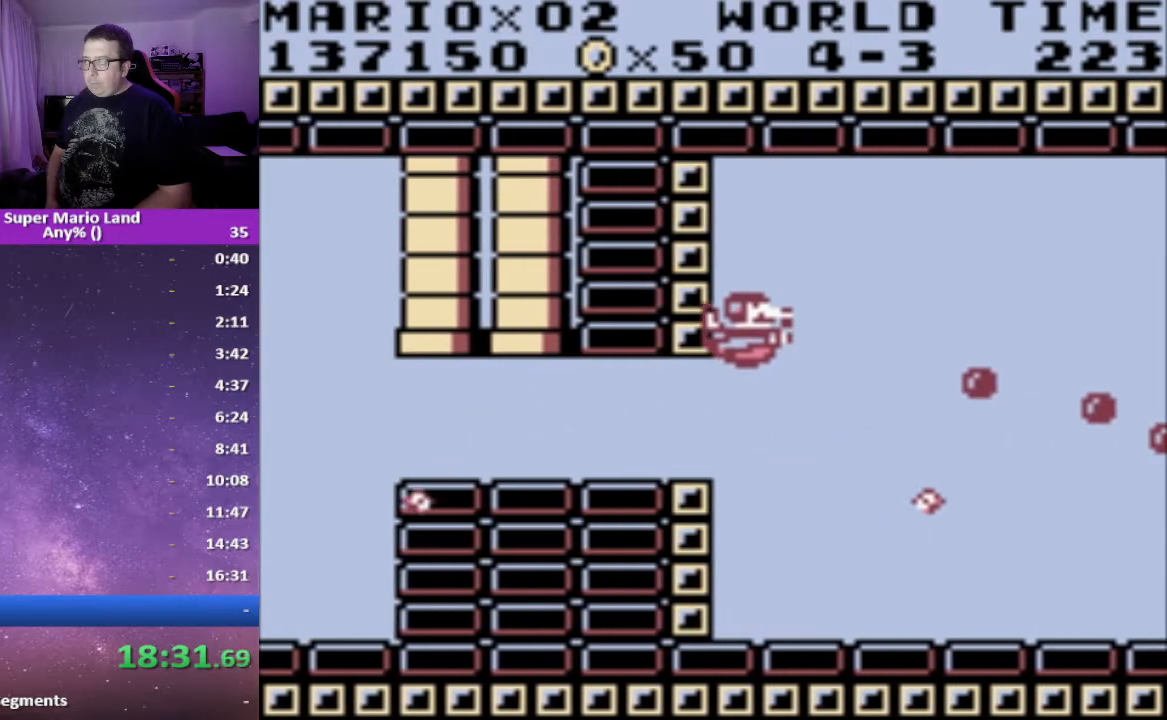
{"buttons": ["A"], "events": [[67, "DPAD_UP", "up"], [167, "A", "down"], [217, "A", "up"], [283, "A", "down"], [317, "A", "up"], [383, "A", "down"], [450, "A", "up"], [500, "A", "down"]]}
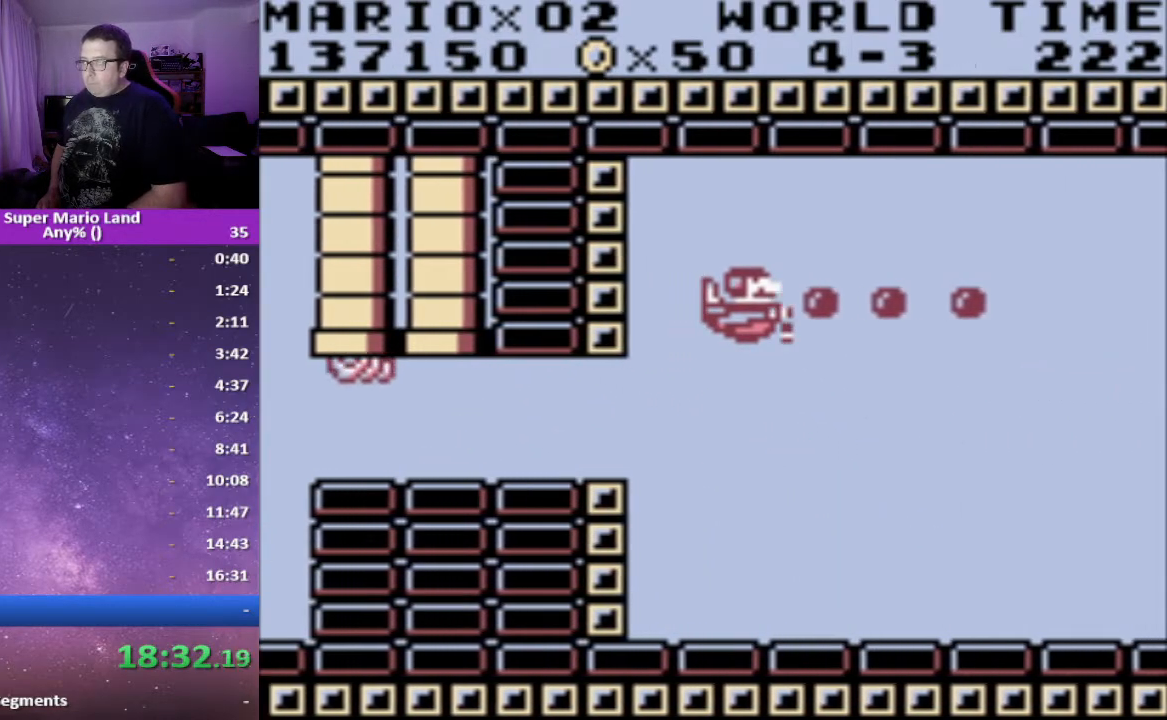
{"buttons": ["A"], "events": [[67, "A", "up"], [117, "A", "down"], [167, "A", "up"], [233, "A", "down"], [283, "A", "up"], [350, "A", "down"], [350, "DPAD_LEFT", "down"], [350, "DPAD_UP", "down"], [383, "DPAD_UP", "up"], [400, "DPAD_LEFT", "up"], [417, "A", "up"], [483, "A", "down"]]}
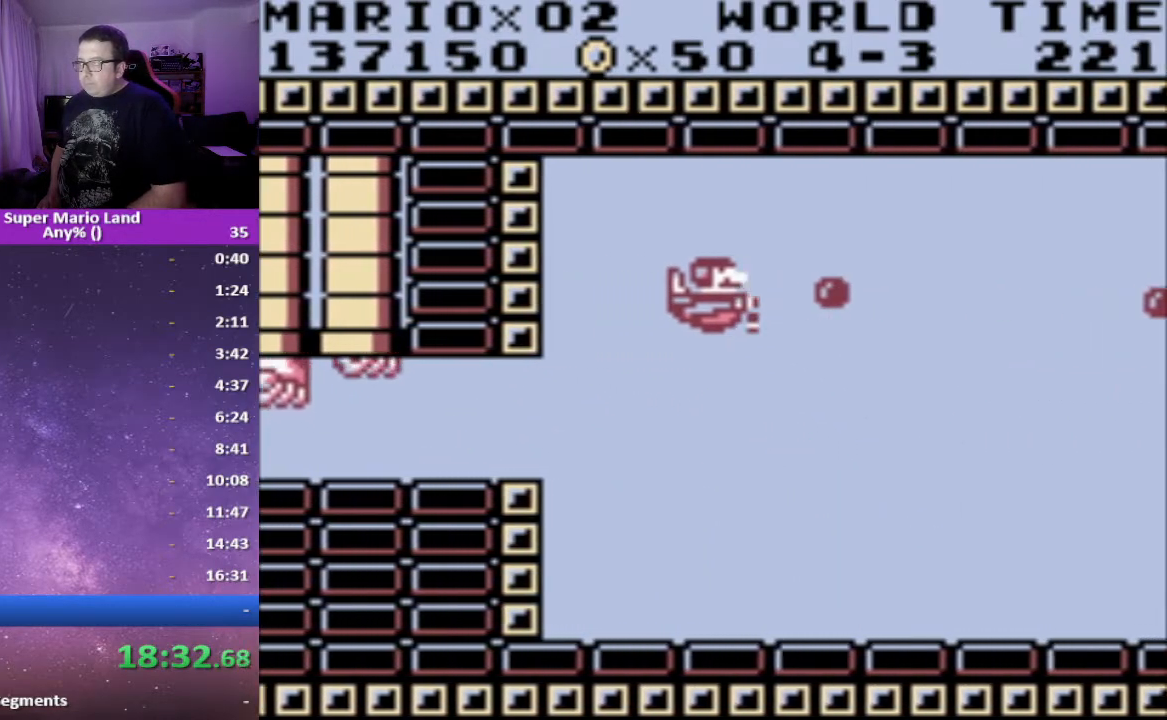
{"buttons": [], "events": [[33, "DPAD_LEFT", "down"], [50, "A", "up"], [117, "A", "down"], [117, "DPAD_LEFT", "up"], [183, "A", "up"], [250, "A", "down"], [317, "A", "up"], [383, "A", "down"], [450, "A", "up"]]}
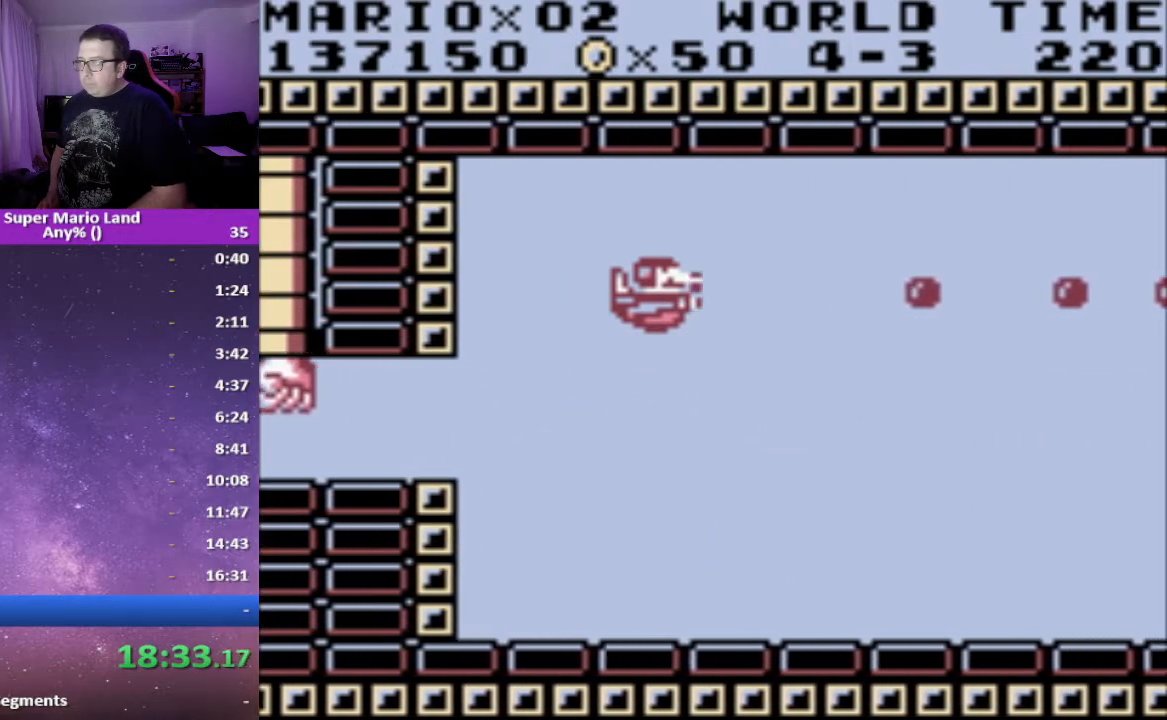
{"buttons": [], "events": [[17, "A", "down"], [83, "A", "up"], [150, "A", "down"], [217, "A", "up"], [300, "A", "down"], [367, "A", "up"], [433, "A", "down"], [500, "A", "up"]]}
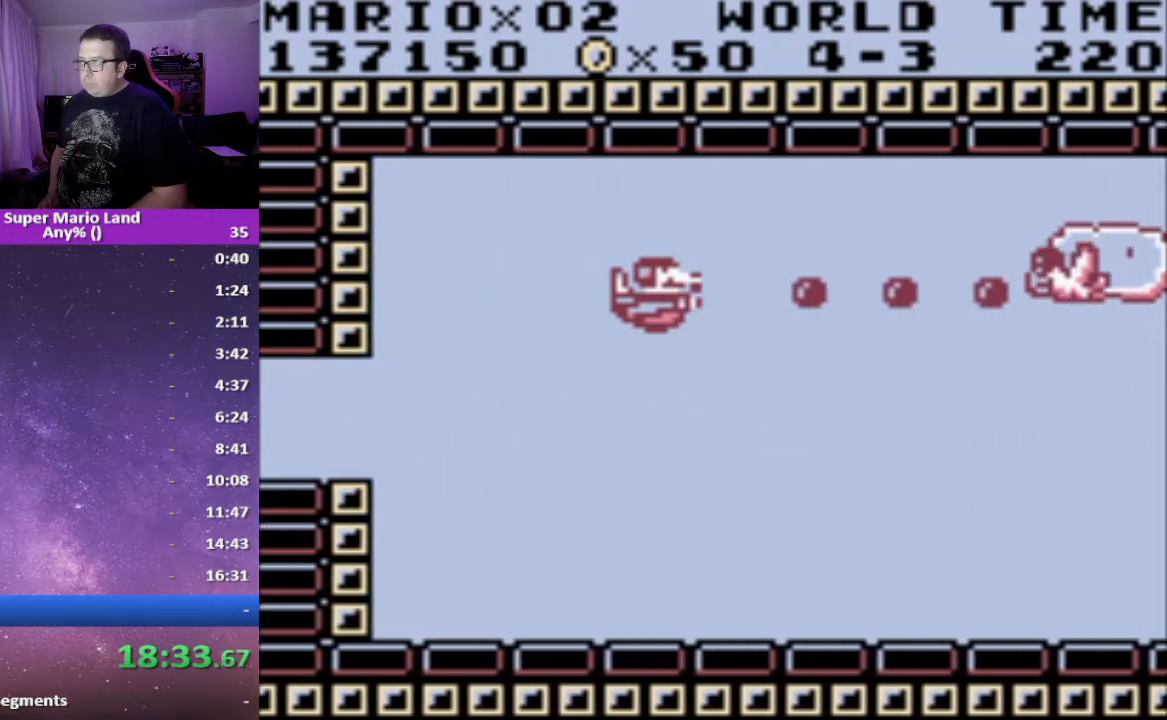
{"buttons": ["A"], "events": [[50, "DPAD_LEFT", "down"], [50, "DPAD_UP", "down"], [67, "A", "down"], [133, "A", "up"], [183, "DPAD_UP", "up"], [200, "A", "down"], [217, "DPAD_LEFT", "up"], [267, "A", "up"], [267, "DPAD_LEFT", "down"], [333, "A", "down"], [383, "DPAD_LEFT", "up"], [417, "A", "up"], [467, "A", "down"]]}
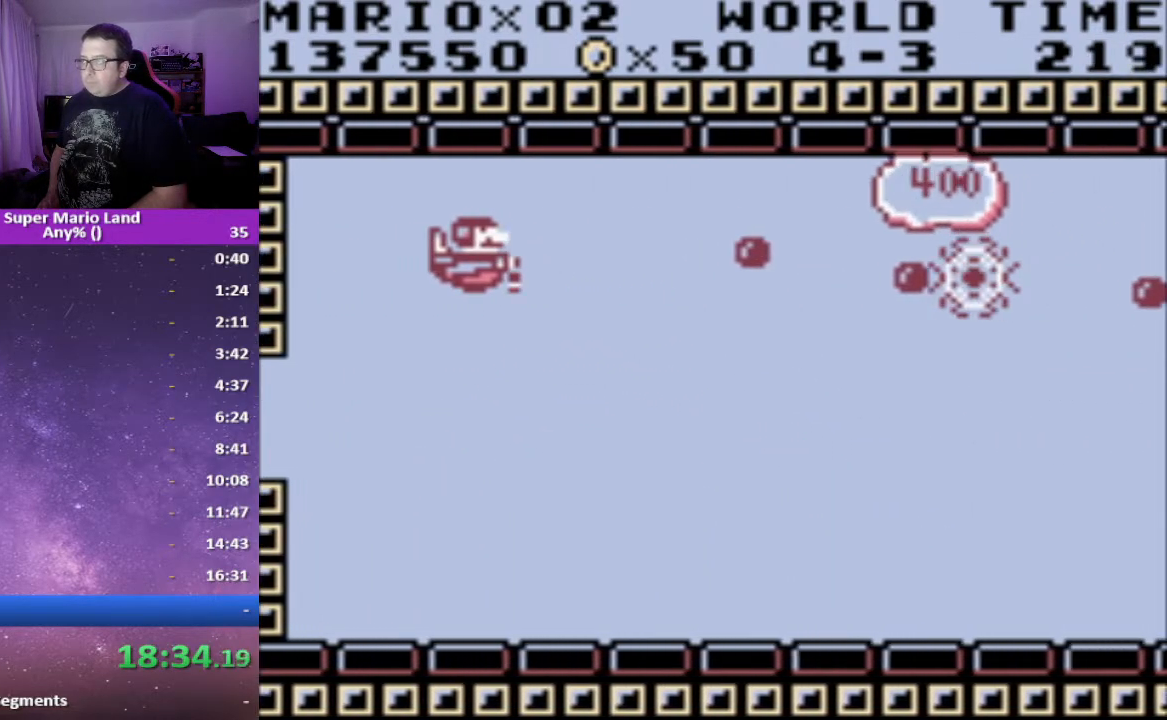
{"buttons": [], "events": [[50, "A", "up"], [83, "DPAD_DOWN", "down"], [117, "A", "down"], [167, "DPAD_DOWN", "up"], [183, "A", "up"], [267, "A", "down"], [283, "DPAD_DOWN", "down"], [333, "A", "up"], [383, "DPAD_DOWN", "up"], [400, "A", "down"], [467, "A", "up"]]}
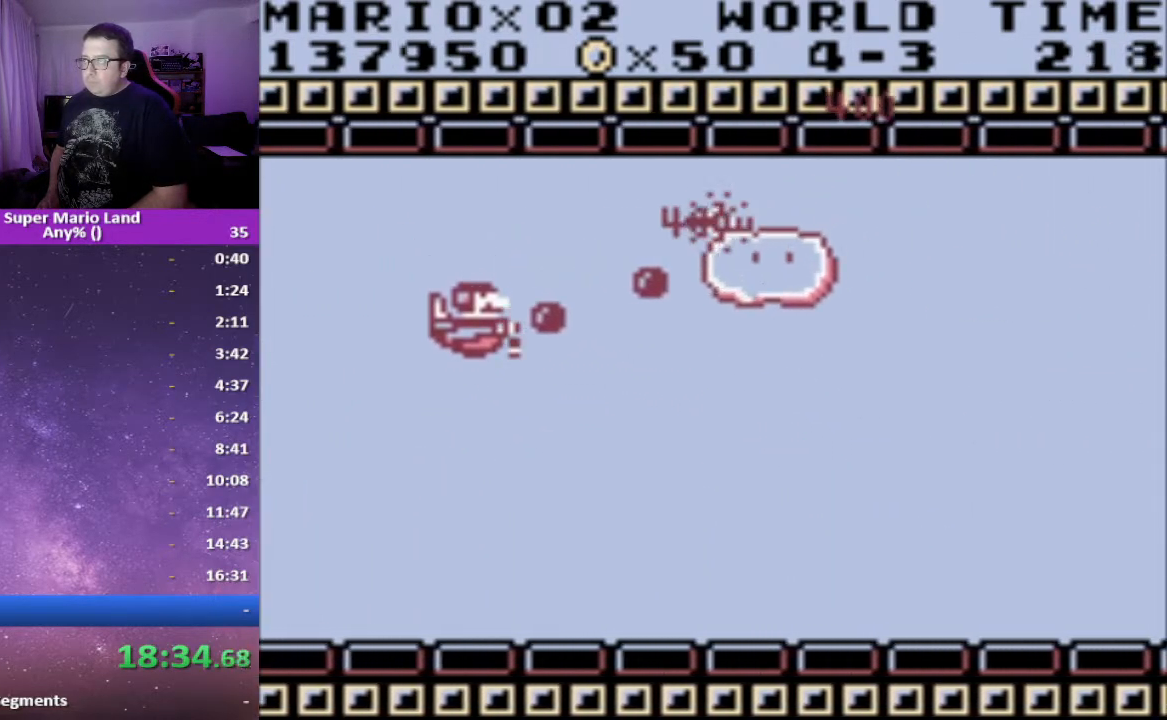
{"buttons": ["DPAD_LEFT"], "events": [[33, "A", "down"], [50, "DPAD_LEFT", "down"], [100, "A", "up"], [117, "DPAD_LEFT", "up"], [167, "A", "down"], [183, "DPAD_LEFT", "down"], [200, "DPAD_DOWN", "down"], [250, "A", "up"], [300, "A", "down"], [333, "DPAD_DOWN", "up"], [367, "A", "up"], [367, "DPAD_LEFT", "up"], [433, "A", "down"], [433, "DPAD_LEFT", "down"], [500, "A", "up"]]}
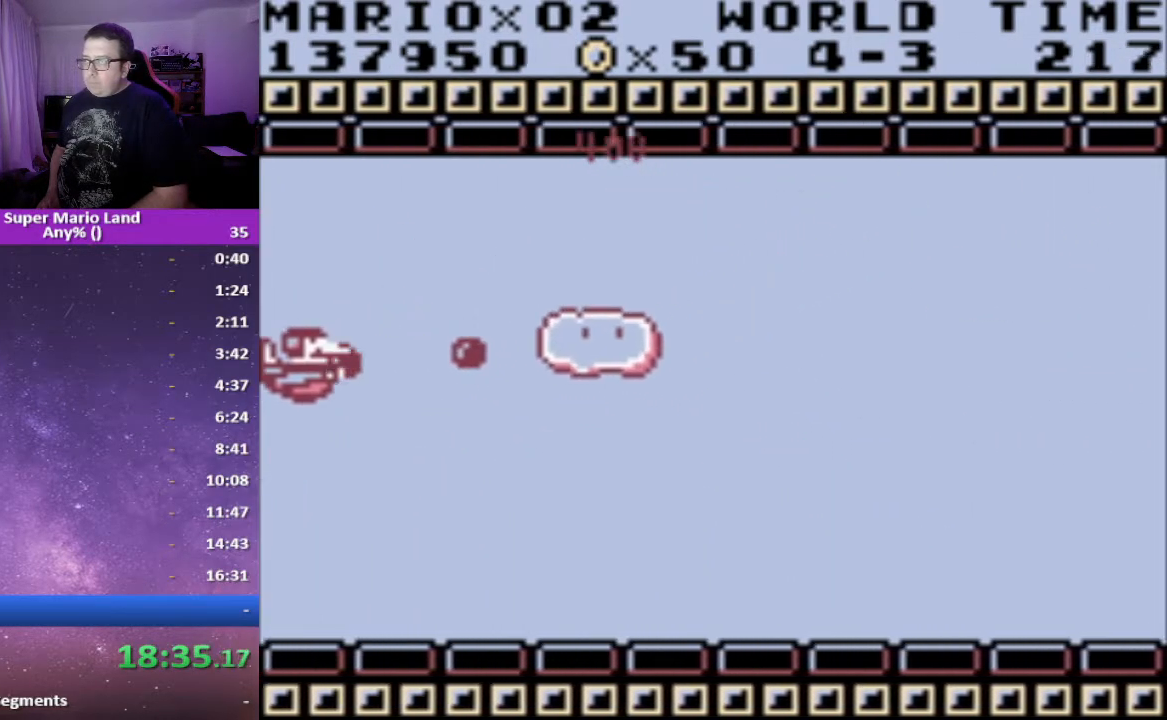
{"buttons": ["DPAD_UP"], "events": [[67, "A", "down"], [117, "DPAD_UP", "down"], [150, "A", "up"], [217, "A", "down"], [300, "A", "up"], [367, "A", "down"], [433, "A", "up"], [450, "DPAD_LEFT", "up"]]}
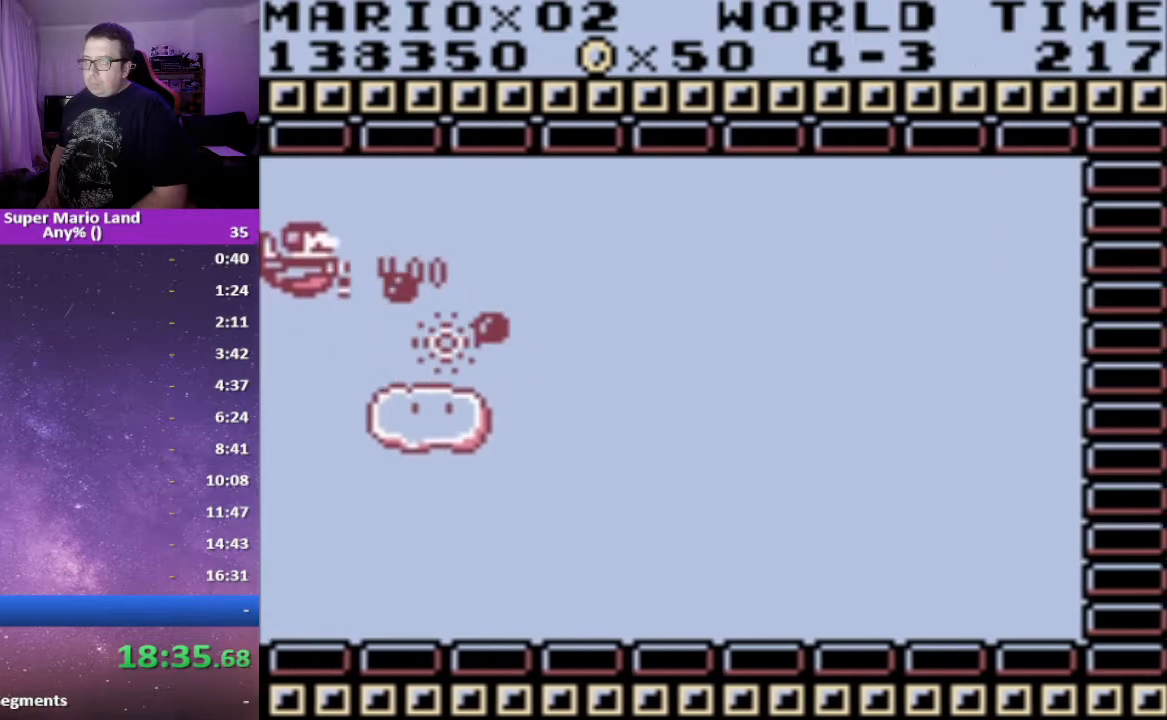
{"buttons": ["DPAD_DOWN", "DPAD_RIGHT"], "events": [[17, "A", "down"], [83, "DPAD_RIGHT", "down"], [100, "A", "up"], [183, "A", "down"], [200, "DPAD_UP", "up"], [283, "A", "up"], [450, "DPAD_DOWN", "down"]]}
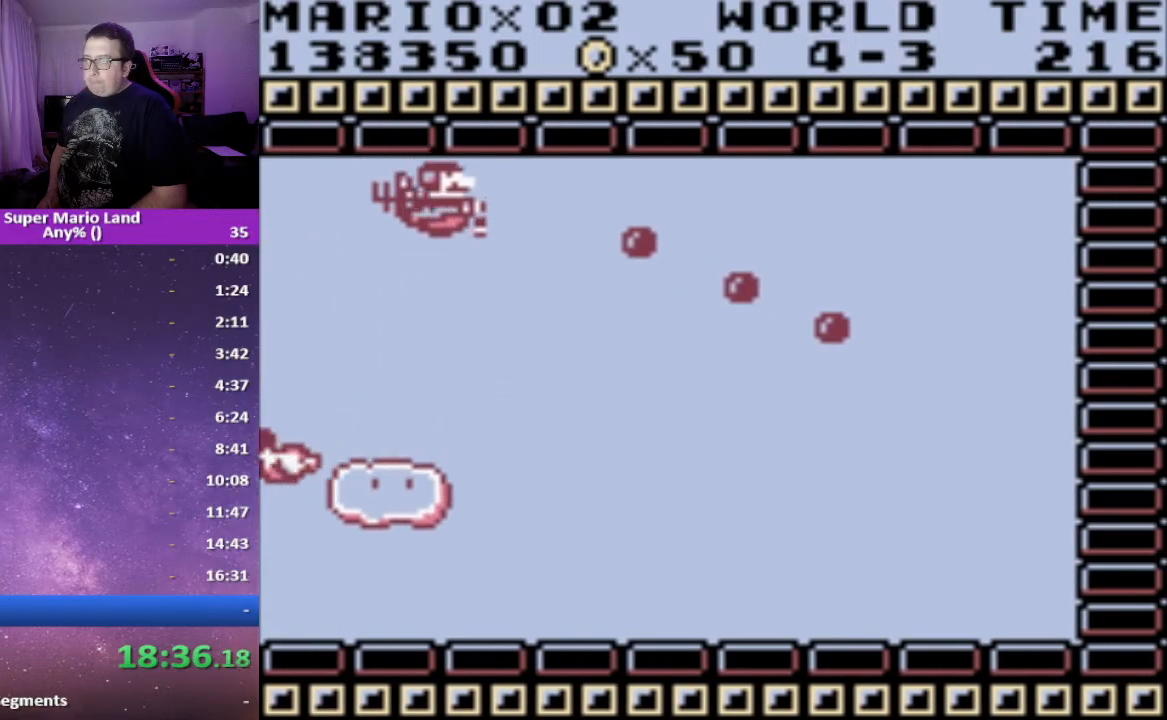
{"buttons": ["DPAD_RIGHT"], "events": [[67, "DPAD_DOWN", "up"]]}
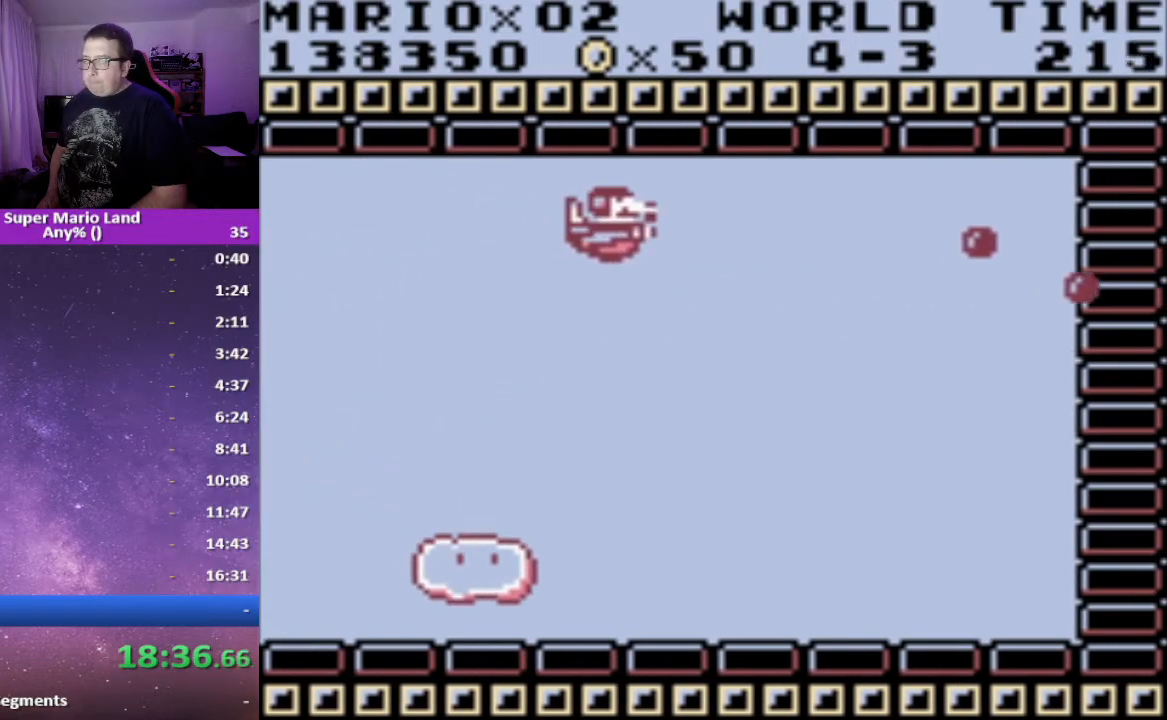
{"buttons": ["DPAD_DOWN", "DPAD_LEFT"], "events": [[33, "DPAD_RIGHT", "up"], [250, "DPAD_LEFT", "down"], [417, "DPAD_DOWN", "down"]]}
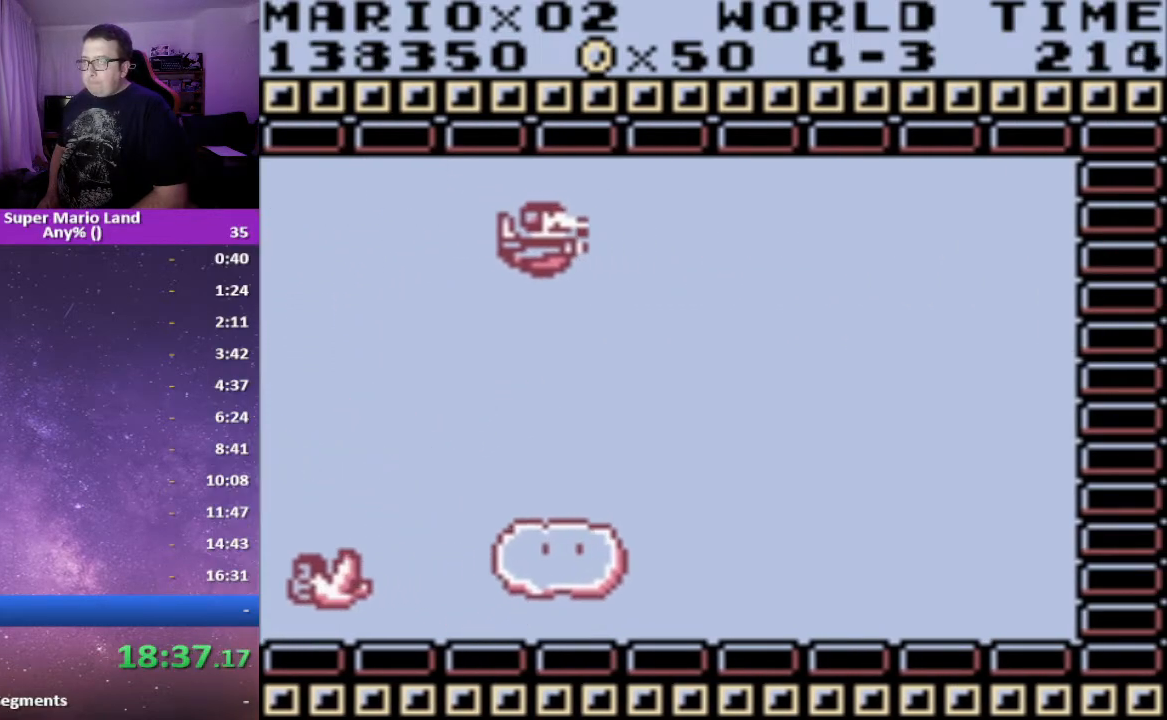
{"buttons": [], "events": [[50, "DPAD_DOWN", "up"], [67, "DPAD_LEFT", "up"], [133, "DPAD_LEFT", "down"], [133, "DPAD_UP", "down"], [167, "DPAD_UP", "up"], [250, "DPAD_LEFT", "up"], [317, "DPAD_UP", "down"], [383, "DPAD_UP", "up"]]}
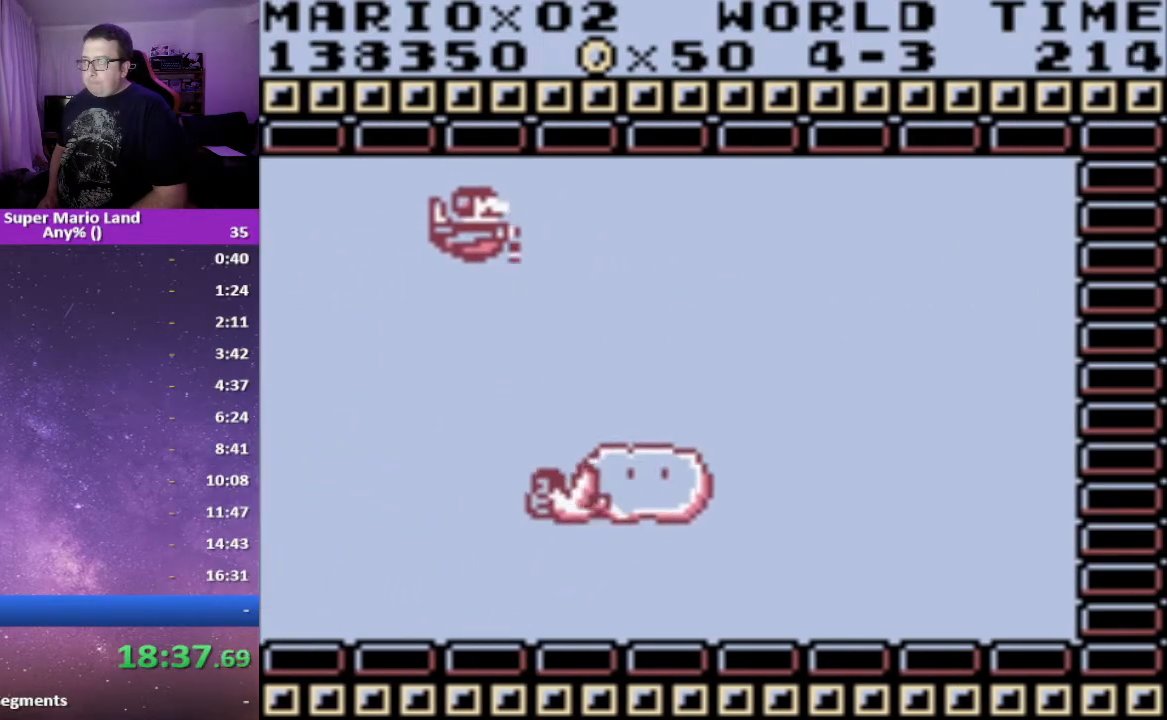
{"buttons": ["A", "DPAD_UP"], "events": [[233, "DPAD_DOWN", "down"], [333, "DPAD_DOWN", "up"], [467, "DPAD_UP", "down"], [483, "A", "down"]]}
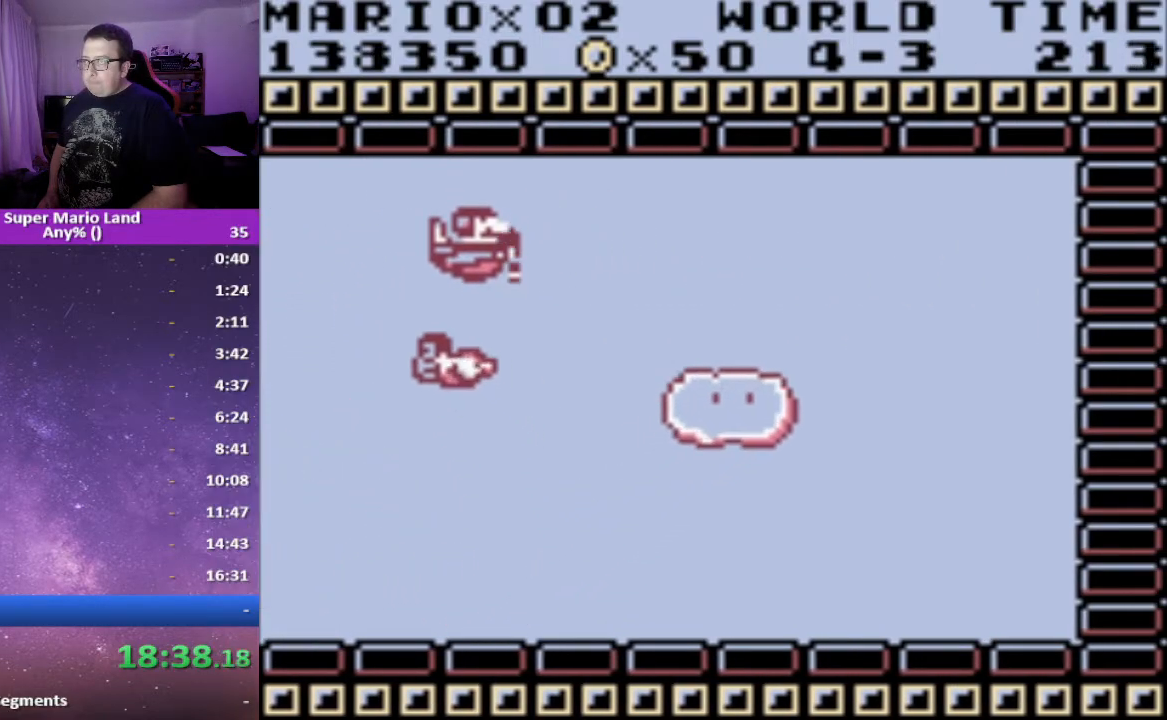
{"buttons": ["DPAD_UP"]}
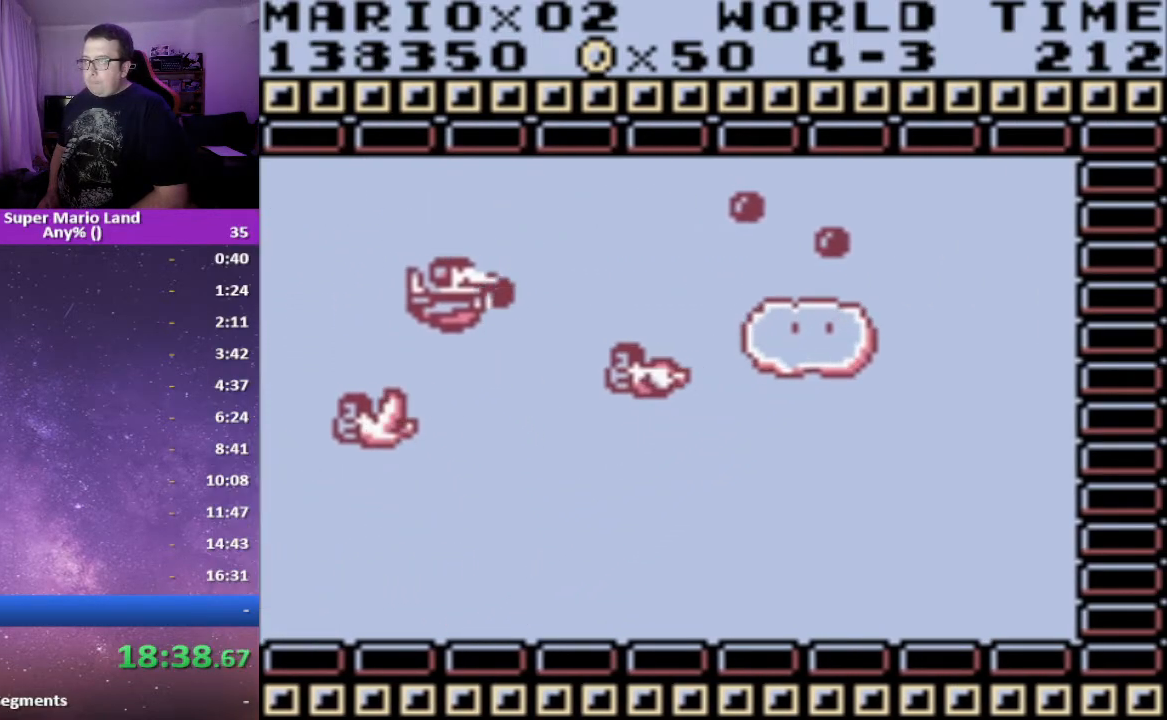
{"buttons": [], "events": [[83, "A", "down"], [117, "DPAD_UP", "up"], [150, "A", "up"], [167, "DPAD_LEFT", "down"], [233, "A", "down"], [300, "A", "up"], [300, "DPAD_UP", "down"], [333, "DPAD_LEFT", "up"], [350, "DPAD_UP", "up"], [383, "A", "down"], [417, "DPAD_DOWN", "down"], [450, "A", "up"], [483, "DPAD_DOWN", "up"]]}
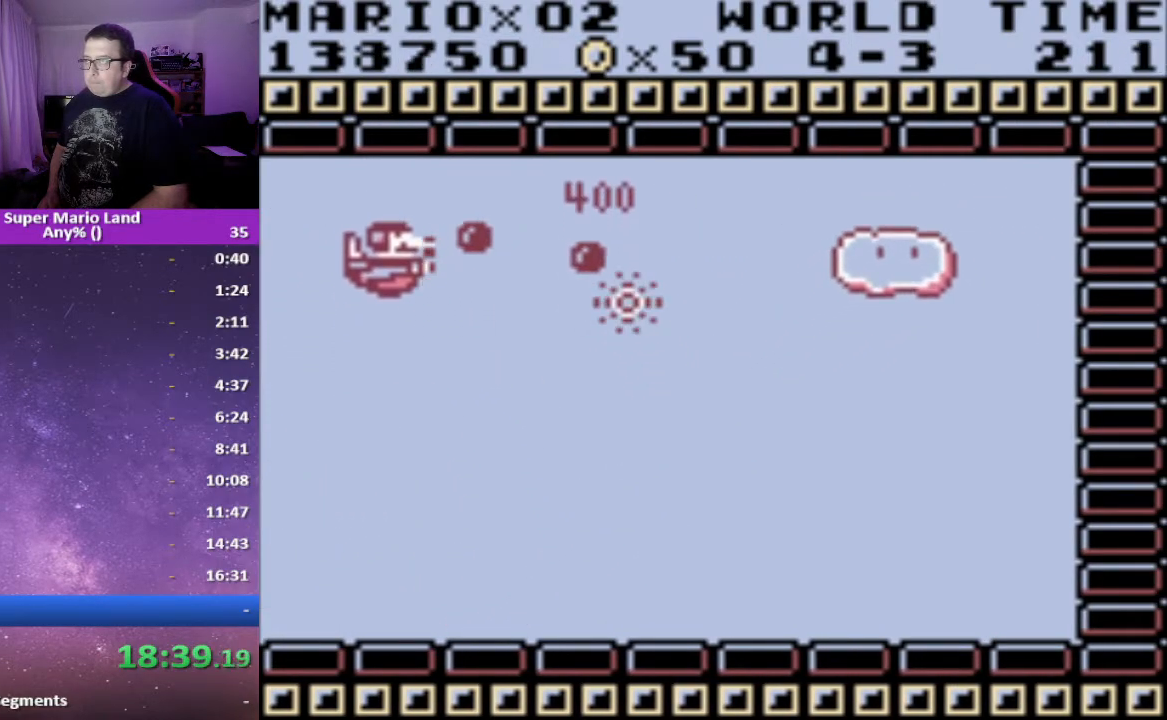
{"buttons": [], "events": [[17, "DPAD_UP", "down"], [33, "A", "down"], [50, "DPAD_UP", "up"], [83, "DPAD_RIGHT", "down"], [100, "A", "up"], [117, "DPAD_DOWN", "down"], [133, "DPAD_RIGHT", "up"], [183, "A", "down"], [233, "A", "up"], [300, "A", "down"], [367, "A", "up"], [417, "DPAD_DOWN", "up"], [433, "A", "down"], [500, "A", "up"]]}
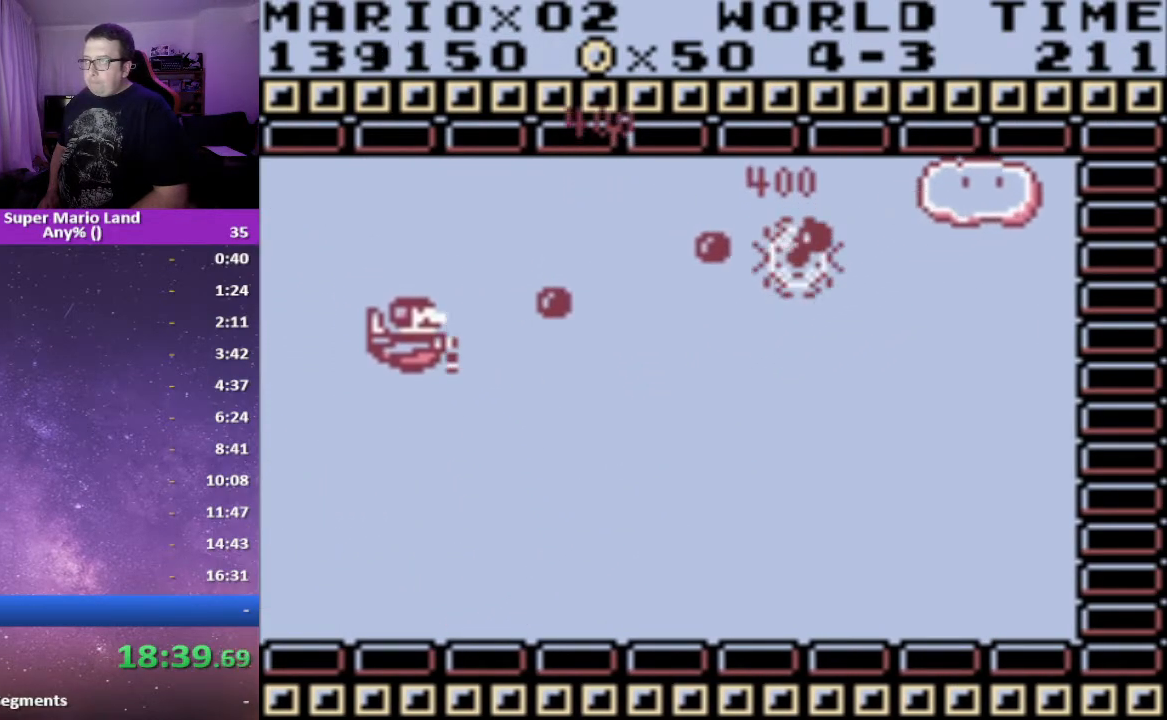
{"buttons": [], "events": [[83, "A", "down"], [150, "A", "up"], [217, "A", "down"], [283, "A", "up"], [383, "A", "down"], [433, "A", "up"]]}
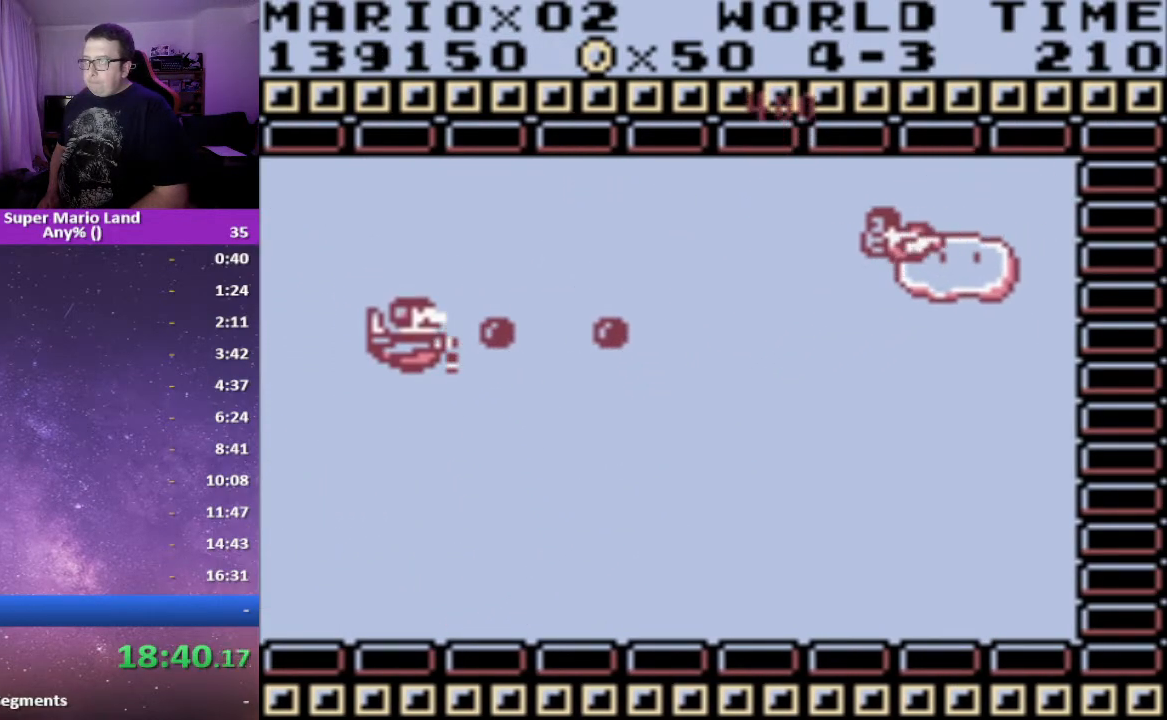
{"buttons": [], "events": [[17, "A", "down"], [67, "A", "up"], [150, "A", "down"], [233, "A", "up"], [300, "A", "down"], [350, "DPAD_DOWN", "down"], [367, "A", "up"], [450, "A", "down"], [467, "DPAD_DOWN", "up"], [500, "A", "up"]]}
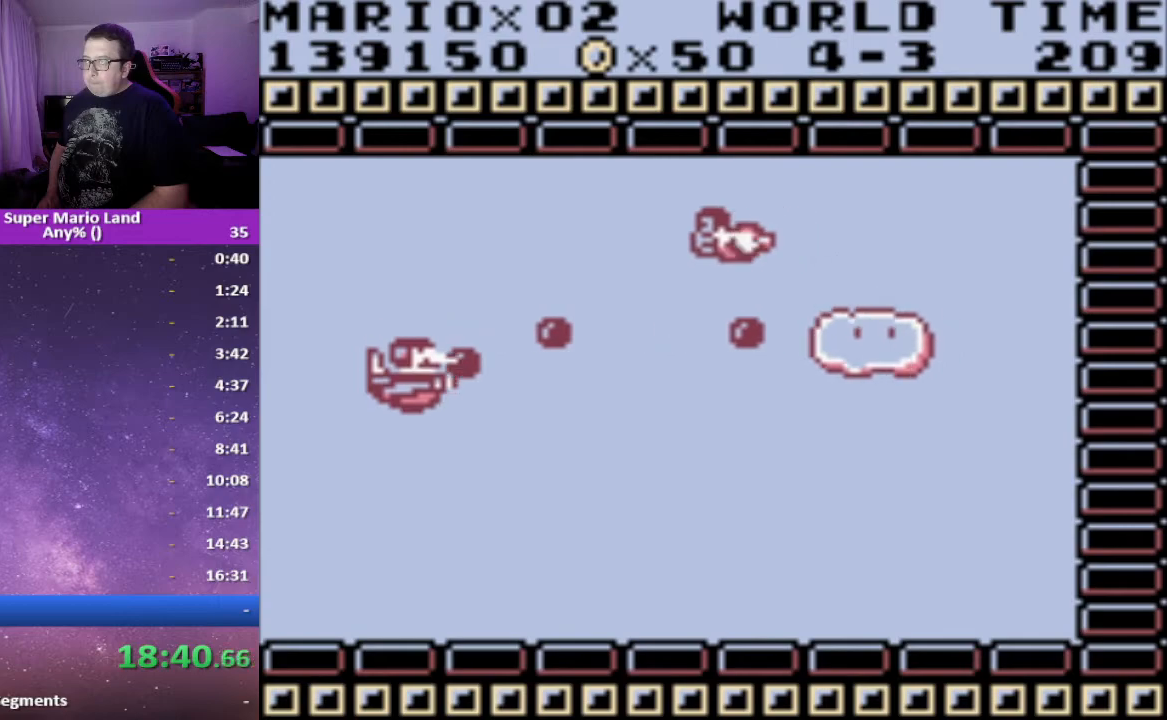
{"buttons": [], "events": [[17, "DPAD_LEFT", "down"], [83, "A", "down"], [117, "DPAD_DOWN", "down"], [117, "DPAD_LEFT", "up"], [167, "A", "up"], [233, "A", "down"], [300, "A", "up"], [317, "DPAD_DOWN", "up"], [383, "A", "down"], [450, "A", "up"]]}
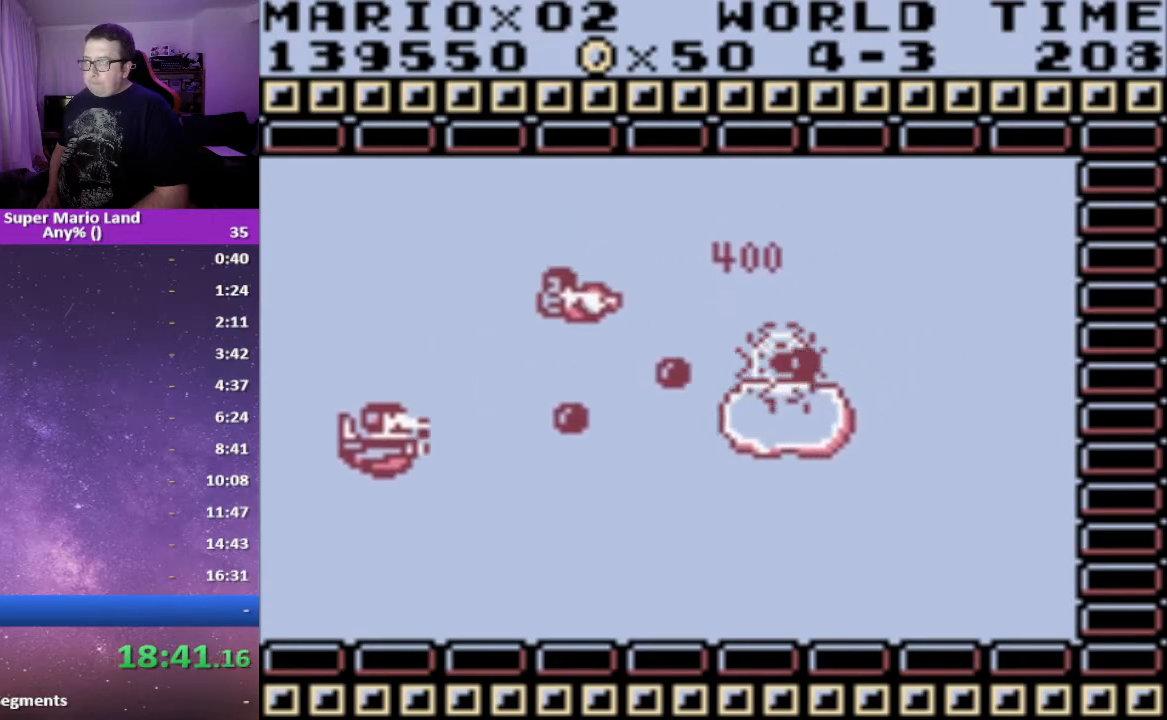
{"buttons": ["A"], "events": [[33, "A", "down"], [83, "DPAD_DOWN", "down"], [100, "A", "up"], [183, "A", "down"], [250, "A", "up"], [333, "A", "down"], [350, "DPAD_DOWN", "up"], [383, "A", "up"], [467, "A", "down"]]}
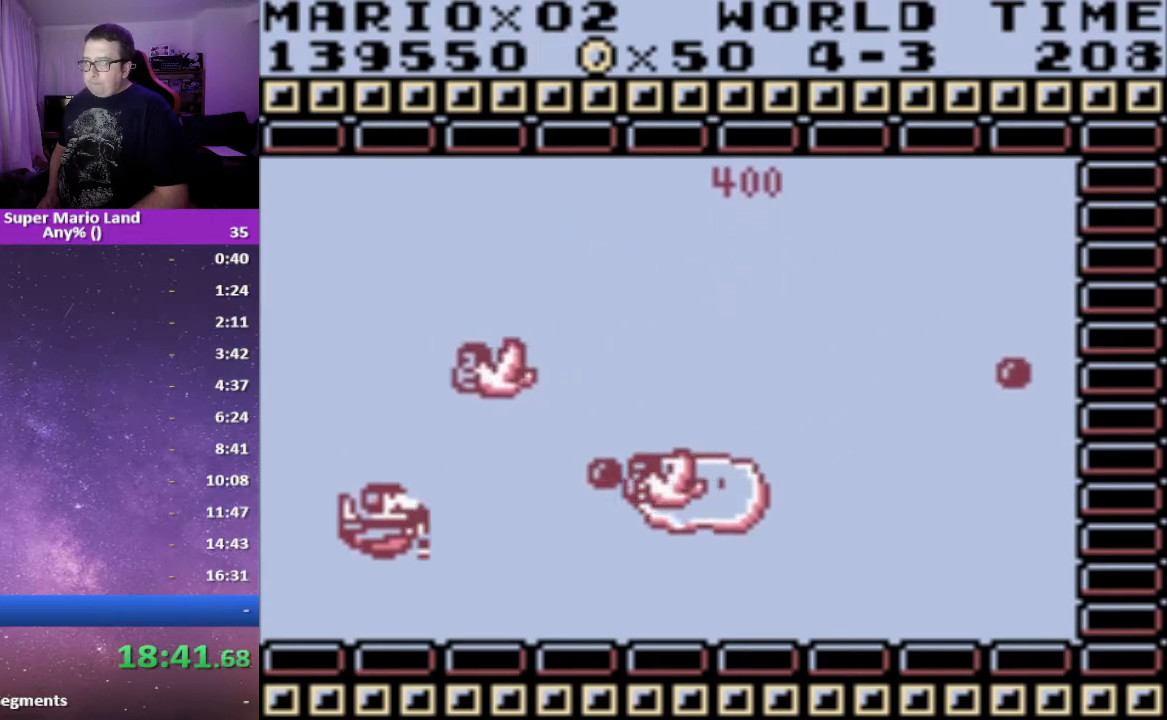
{"buttons": [], "events": [[33, "DPAD_DOWN", "down"], [50, "A", "up"], [117, "A", "down"], [117, "DPAD_DOWN", "up"], [183, "A", "up"], [267, "DPAD_DOWN", "down"], [283, "A", "down"], [300, "DPAD_LEFT", "down"], [350, "A", "up"], [367, "DPAD_DOWN", "up"], [367, "DPAD_LEFT", "up"], [433, "A", "down"], [483, "A", "up"]]}
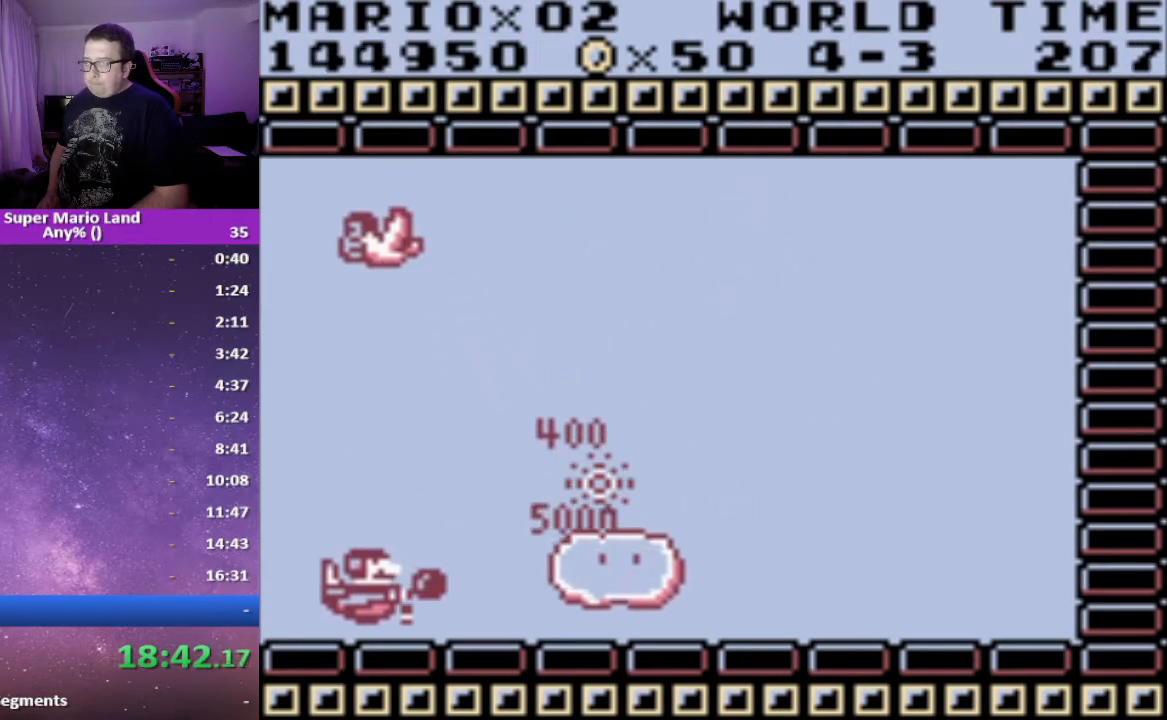
{"buttons": ["DPAD_UP"], "events": [[67, "A", "down"], [133, "A", "up"], [217, "A", "down"], [267, "A", "up"], [350, "A", "down"], [433, "DPAD_UP", "down"], [450, "A", "up"]]}
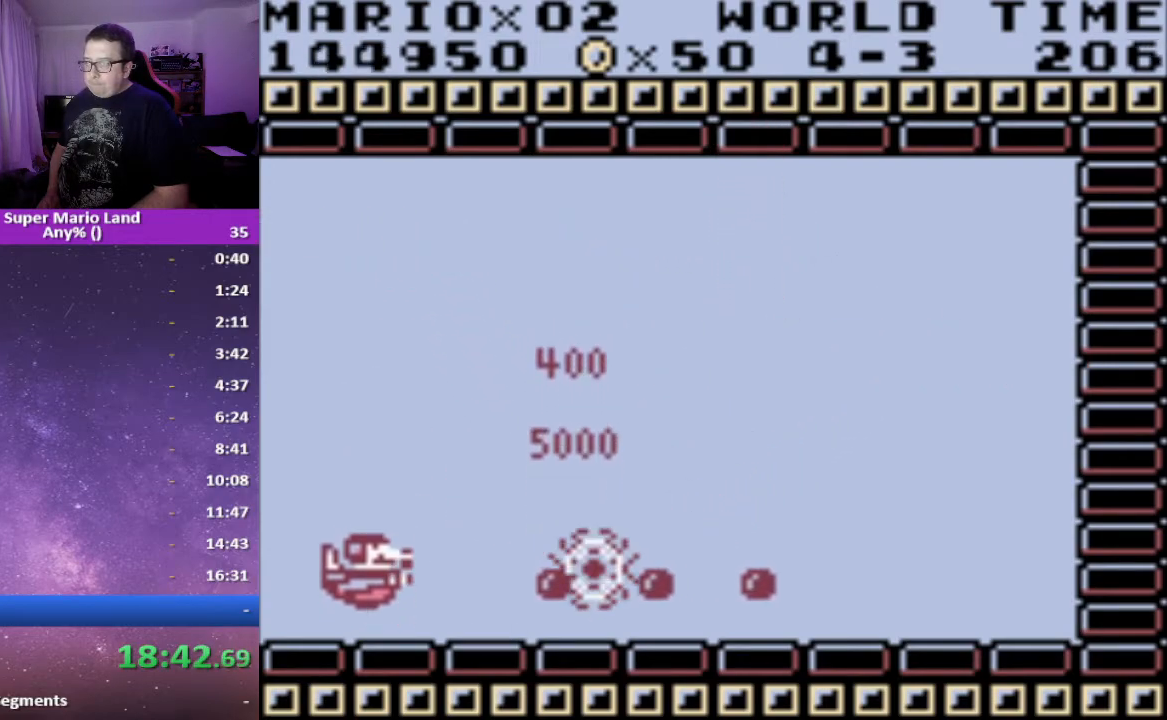
{"buttons": [], "events": [[133, "DPAD_UP", "up"]]}
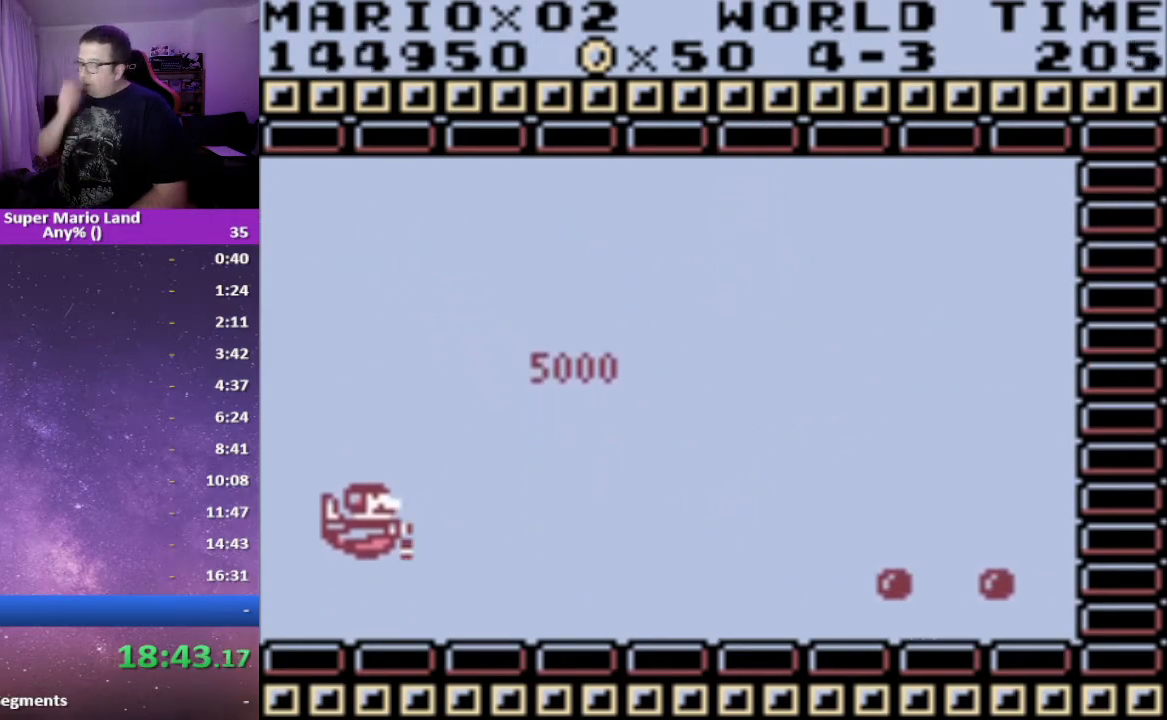
{"buttons": [], "events": []}